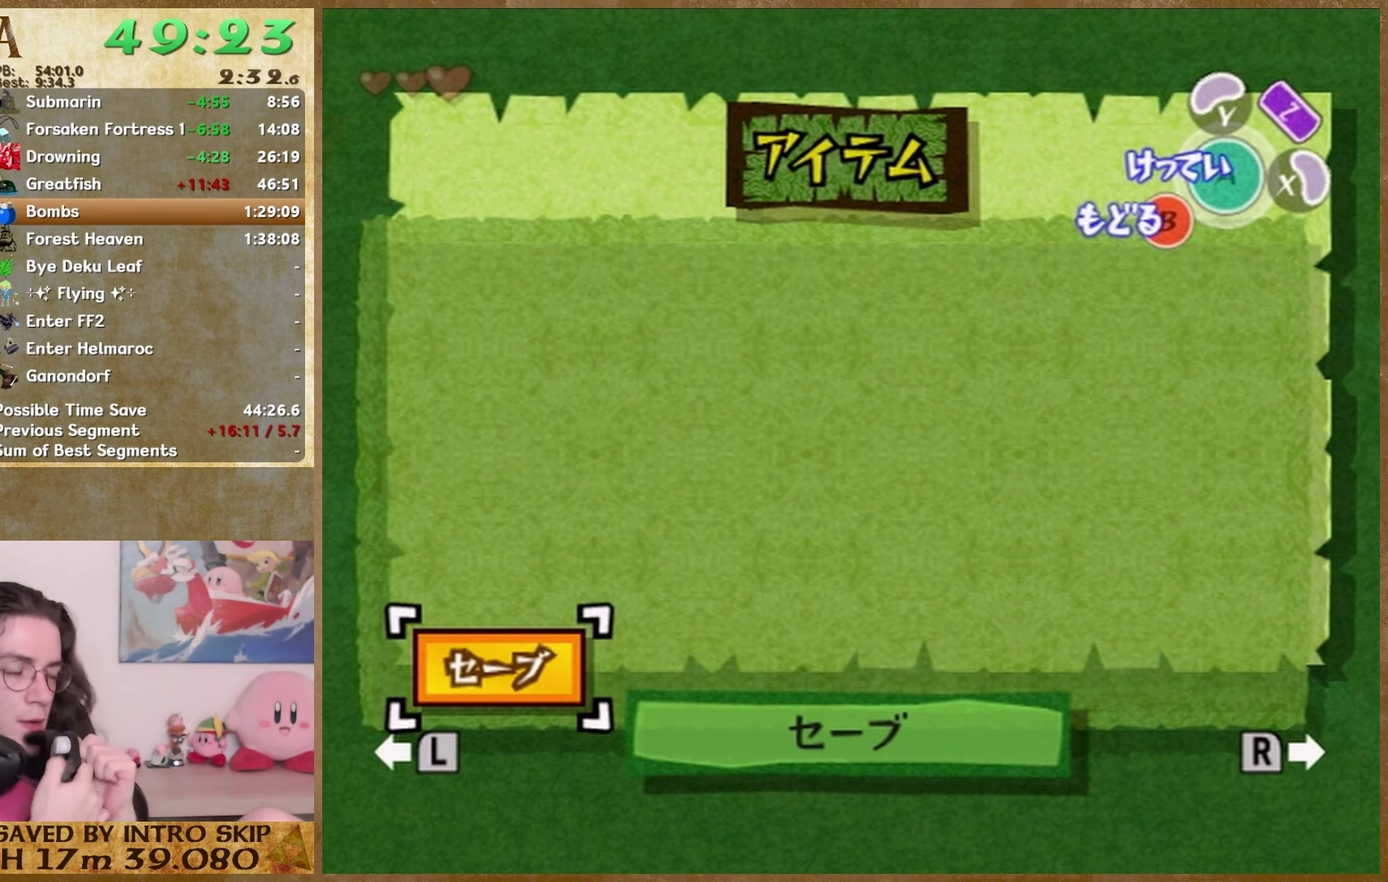
Gameplay with a controller (Nintendo layout); each line is a JSON object with the inputs held at the frame after it. "events" lists button and stick changes between this image and that frame as [ms after this image, input, new state], when the widget could be followed in between. This overlay highlights the sticks when they move; stick clicks (L3 R3) are not distinguishable. Not read: L2 L3 R3 START Y Z.
{"buttons": [], "left_stick": "down-left", "right_stick": "center", "events": [[167, "left_stick", "down-left"]]}
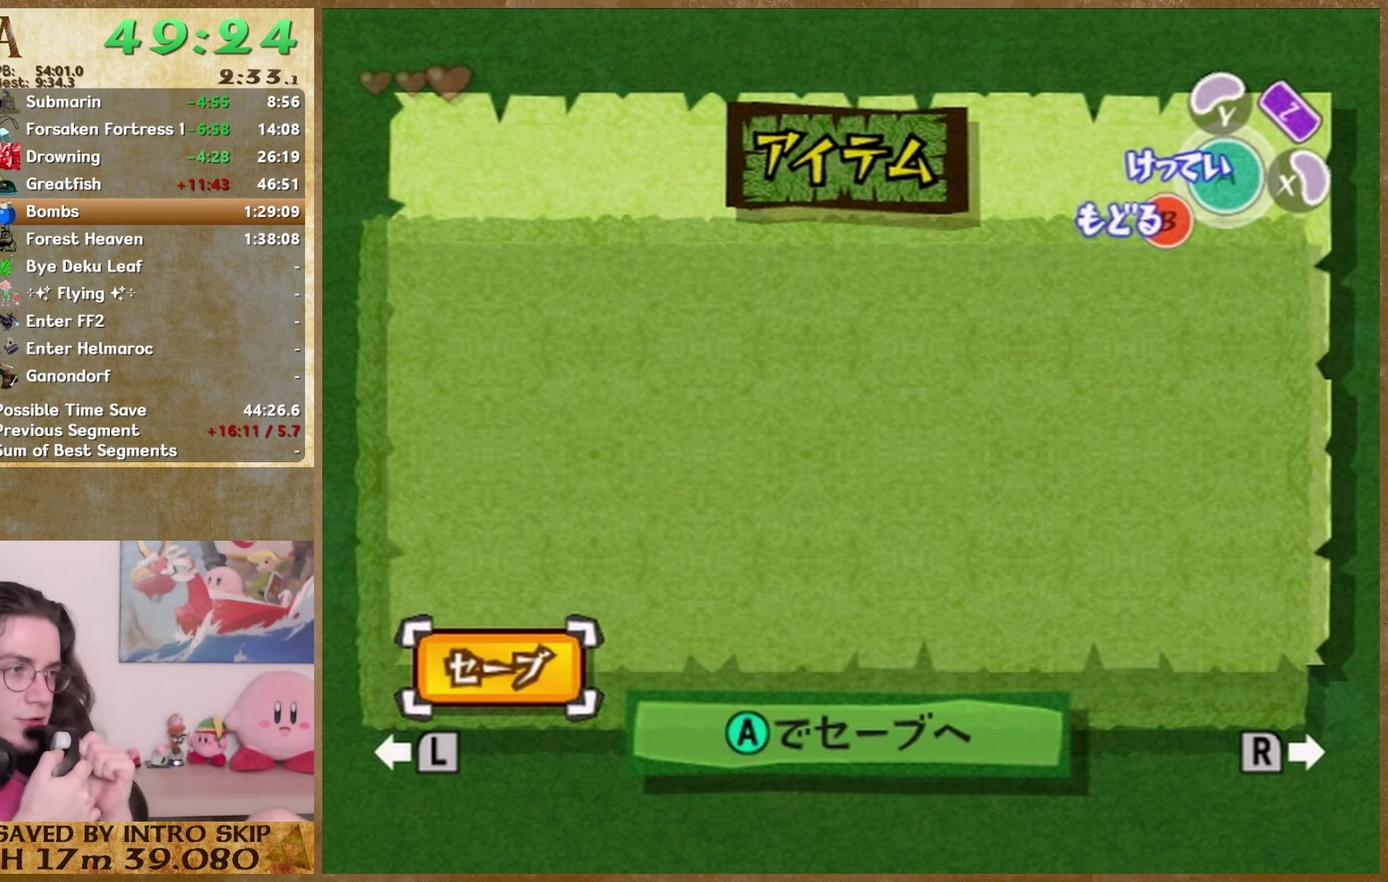
{"buttons": [], "left_stick": "center", "right_stick": "center", "events": [[67, "left_stick", "center"]]}
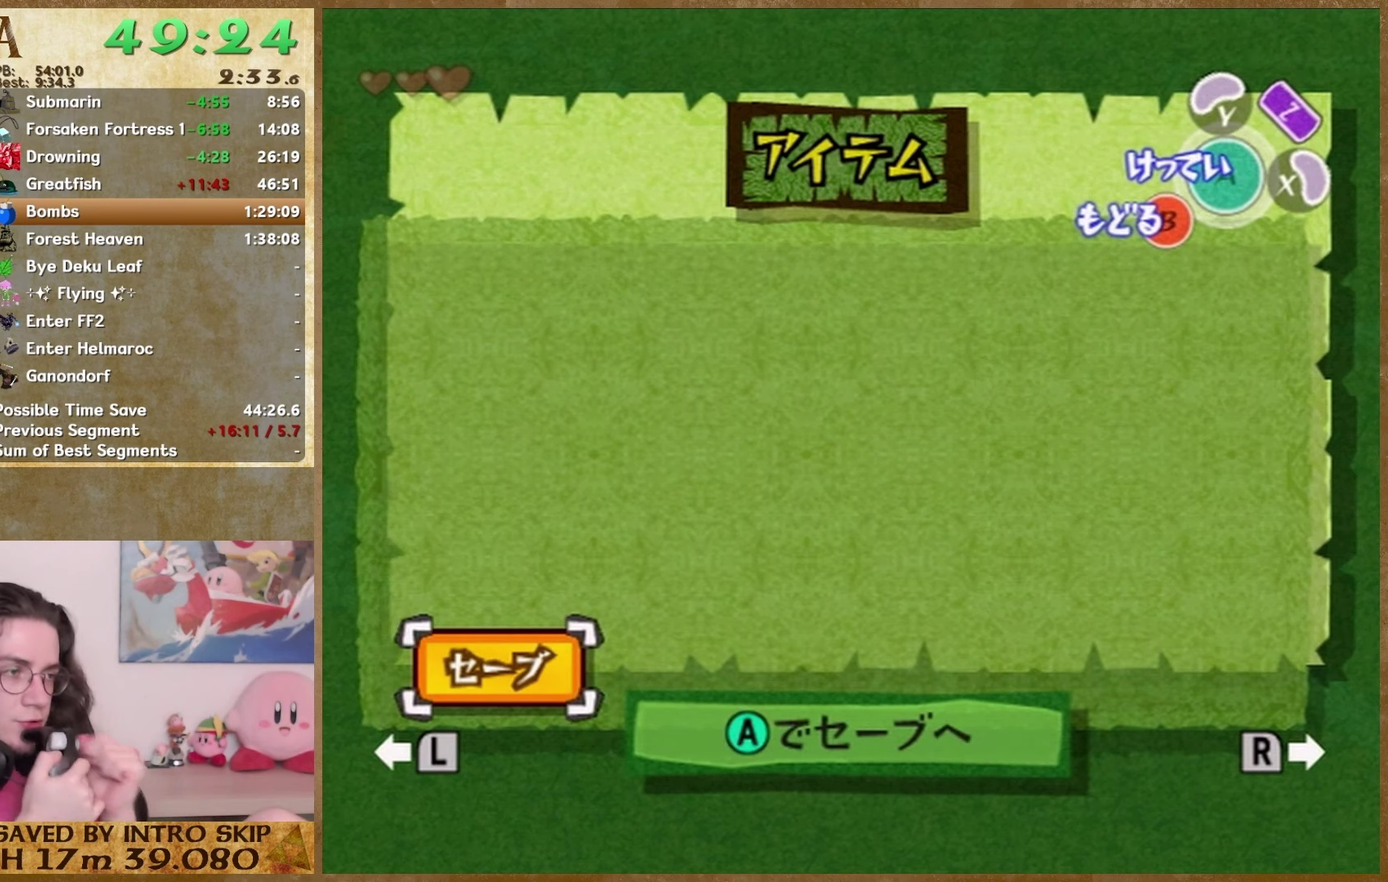
{"buttons": [], "left_stick": "center", "right_stick": "center", "events": []}
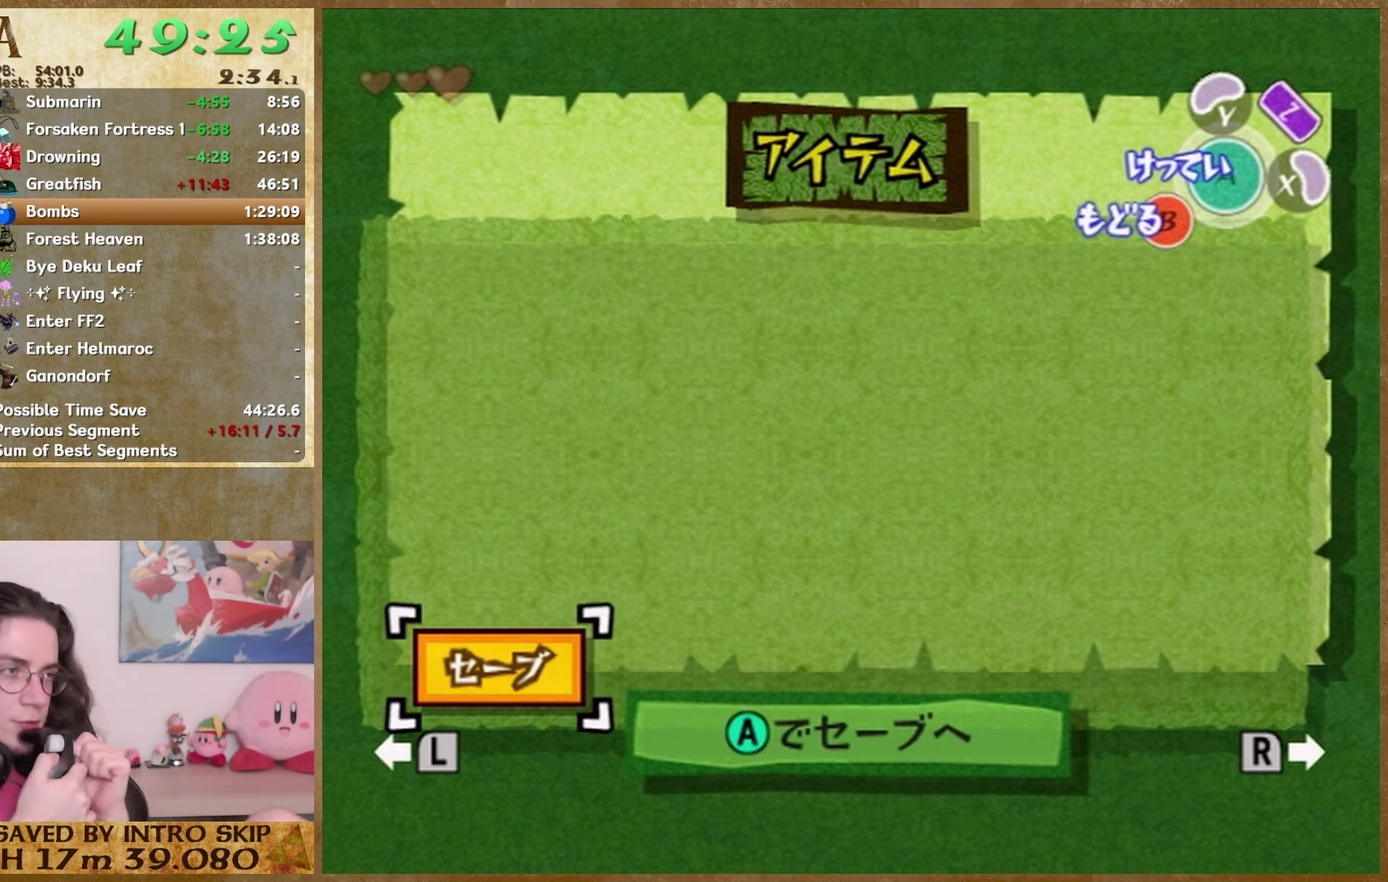
{"buttons": [], "left_stick": "down", "right_stick": "center", "events": [[267, "left_stick", "down"]]}
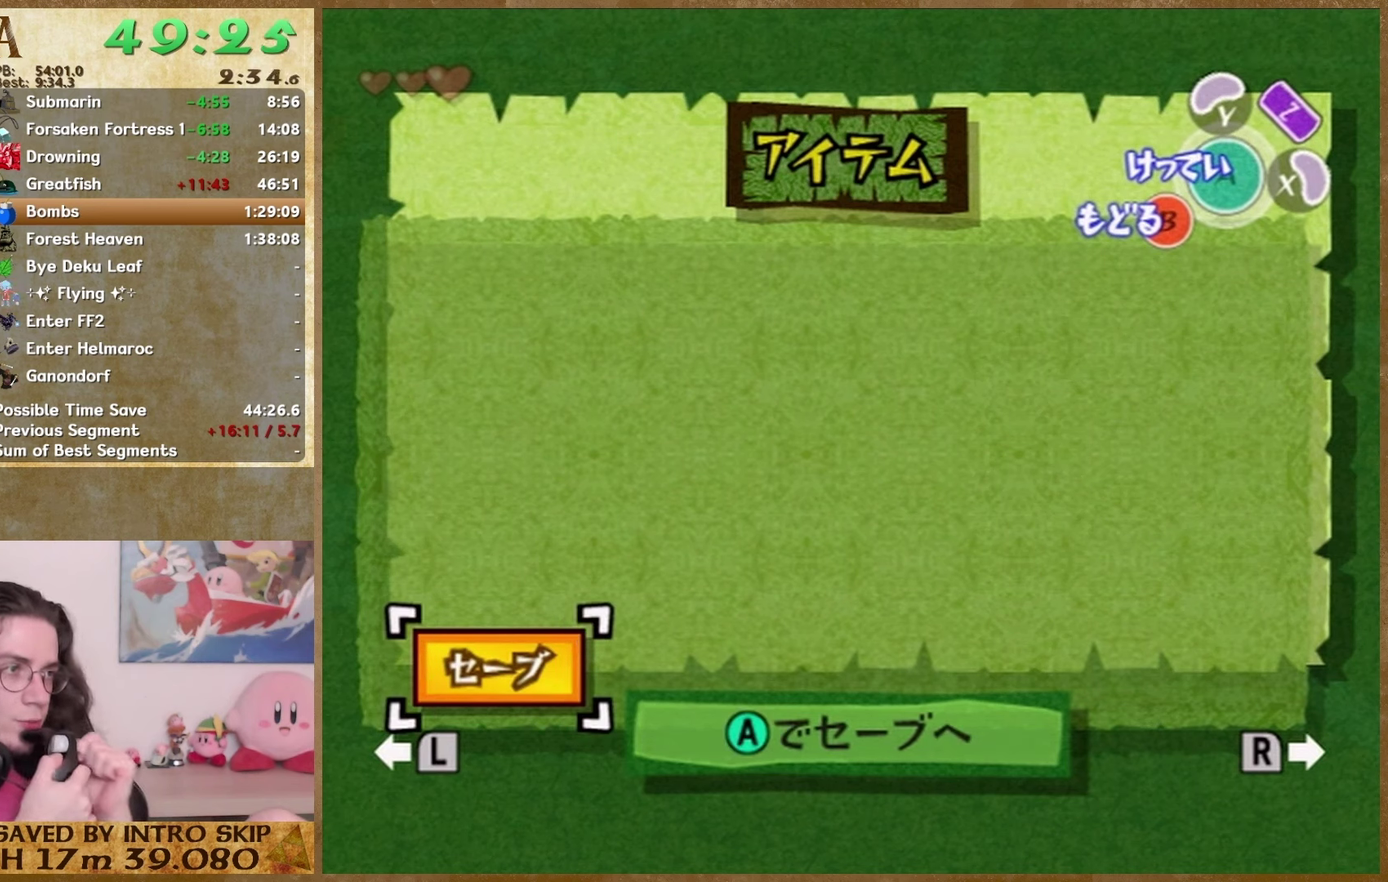
{"buttons": [], "left_stick": "down", "right_stick": "center", "events": [[200, "left_stick", "center"], [333, "left_stick", "down"]]}
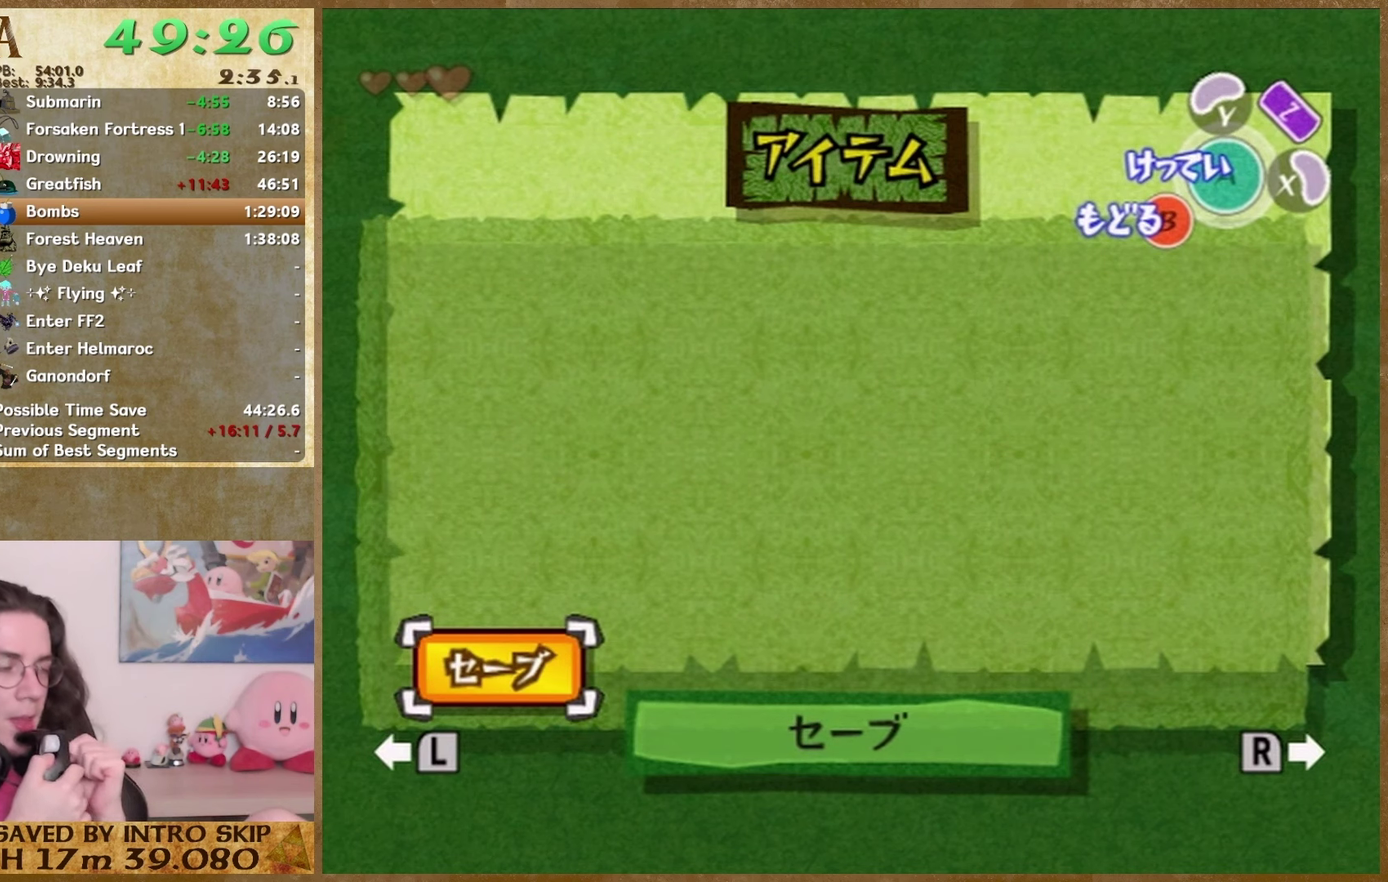
{"buttons": [], "left_stick": "up", "right_stick": "center"}
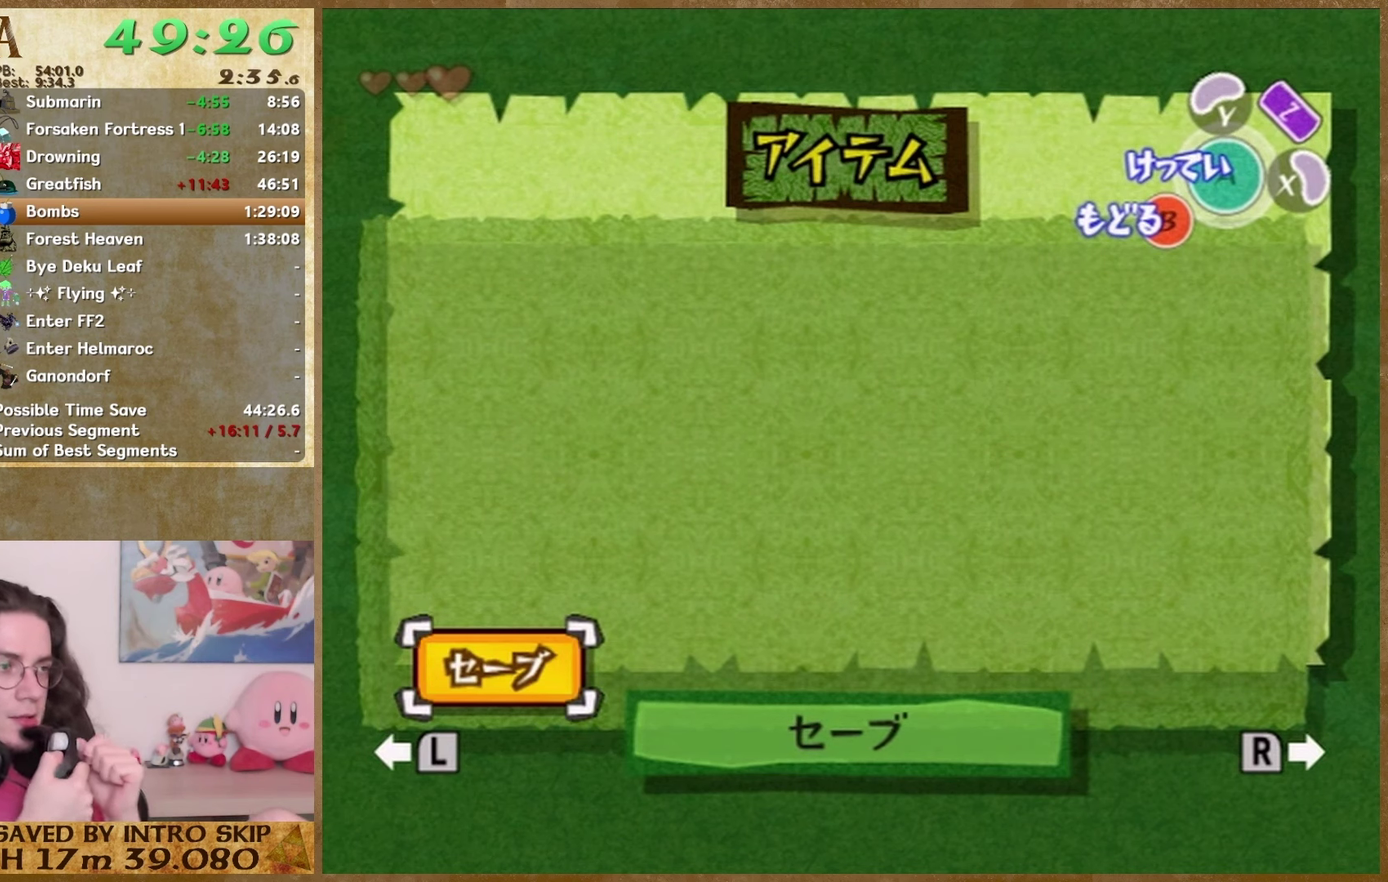
{"buttons": [], "left_stick": "up", "right_stick": "center"}